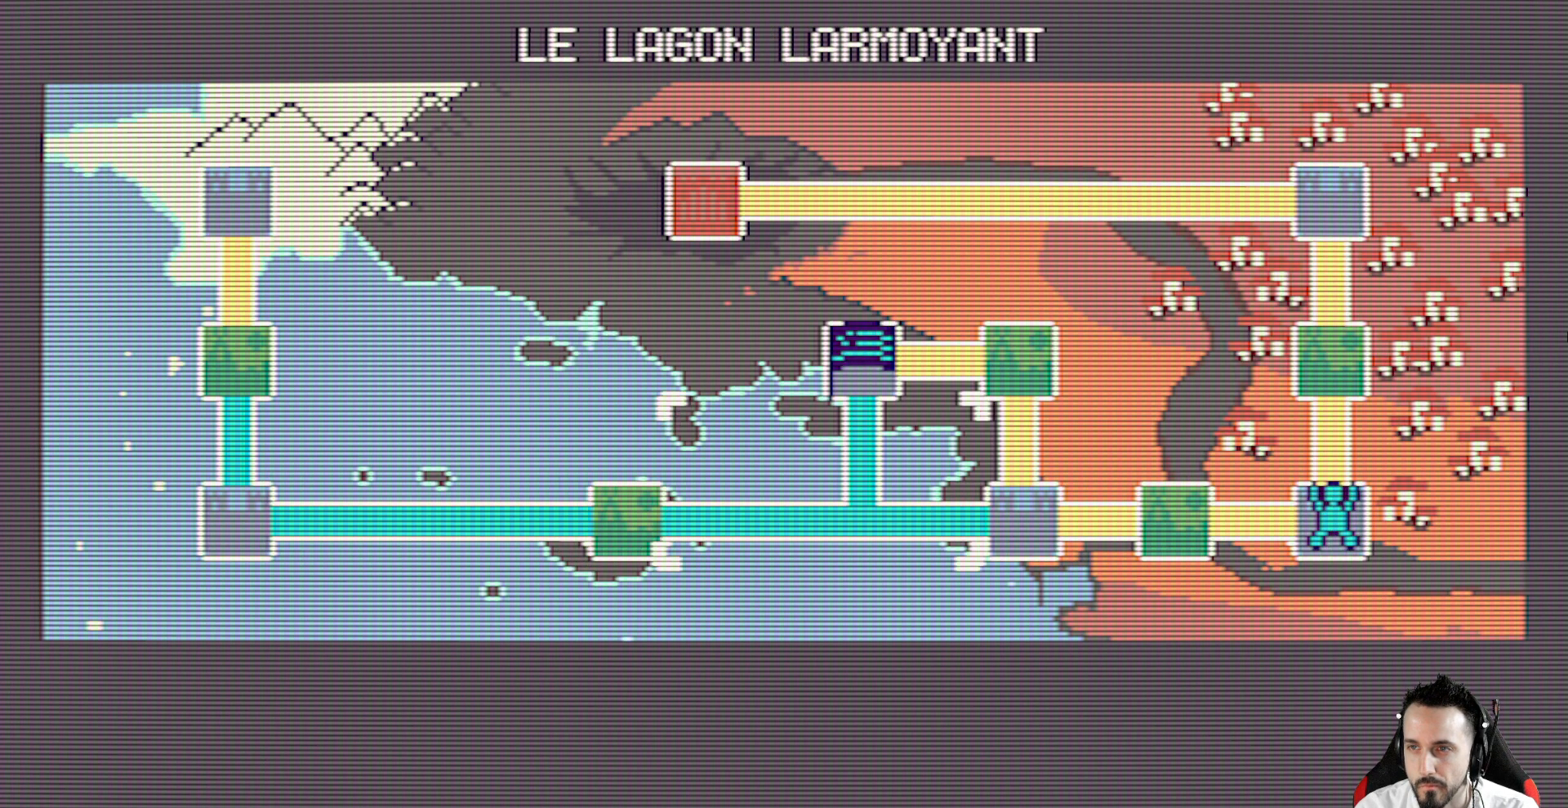
Gameplay with keyboard; each line is a JSON object with the keys held at the frame after it. "events" lists presses ("down") and releases ("up") of "ctrl", "down", "left", "return", "right", "space", "up" and "x" between this image and that frame as [ms after this image, input, new state], when the widget could be followed in between. No other keys are recorded. Mouse input is not recorded.
{"keys": [], "events": []}
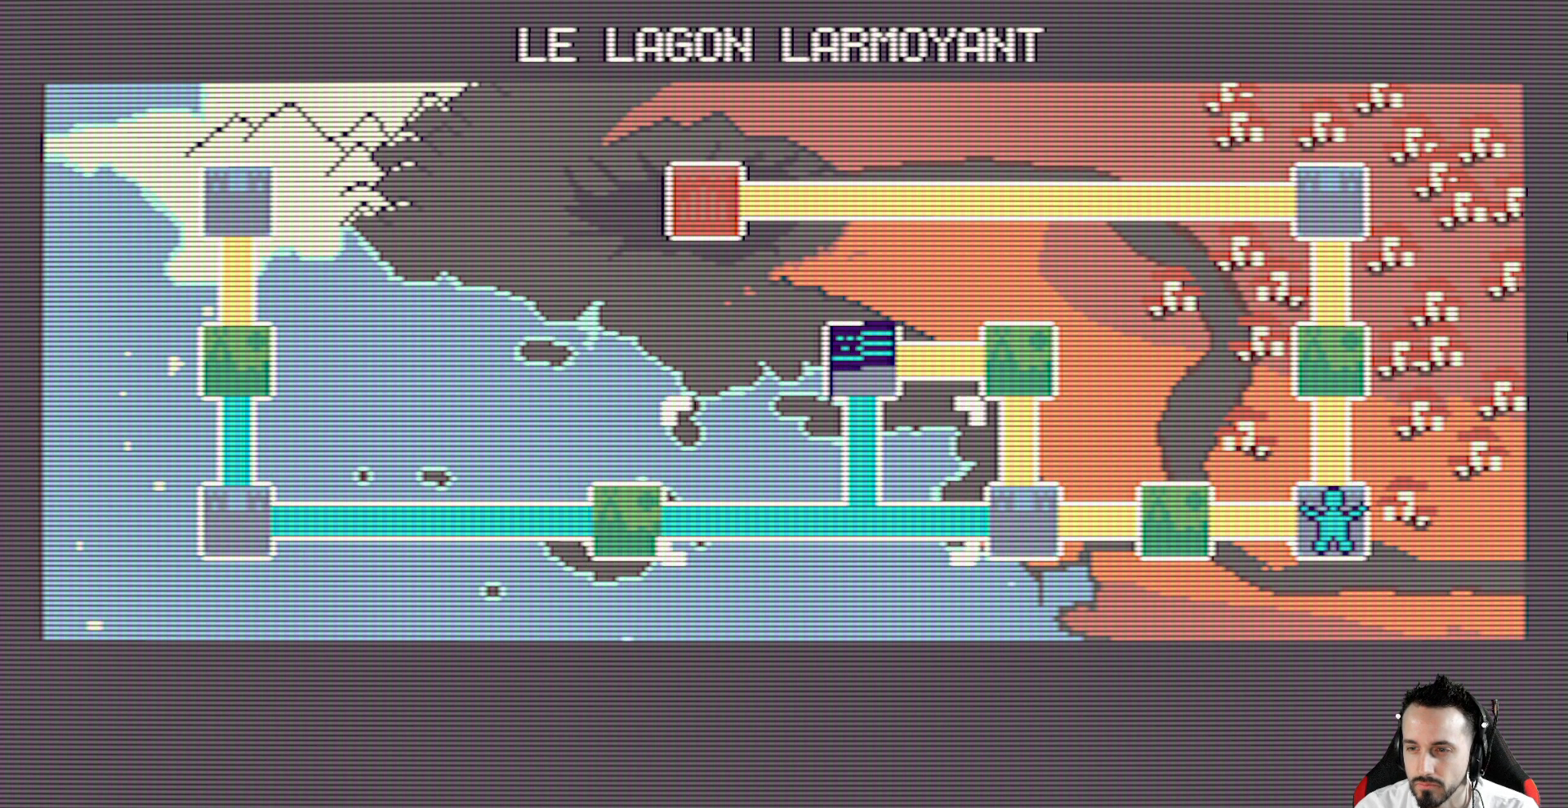
{"keys": [], "events": []}
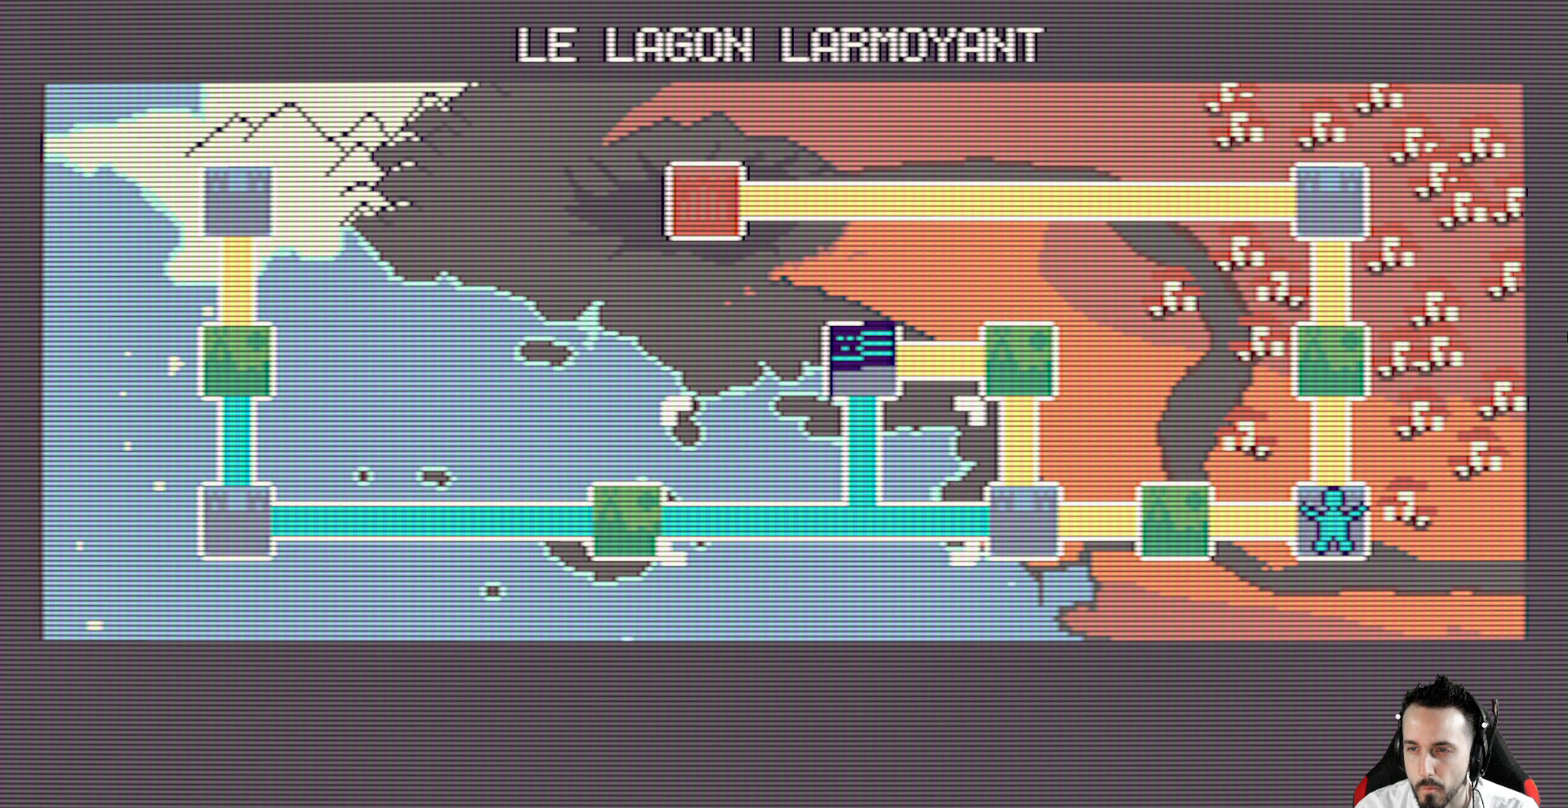
{"keys": [], "events": [[117, "up", "down"], [267, "up", "up"]]}
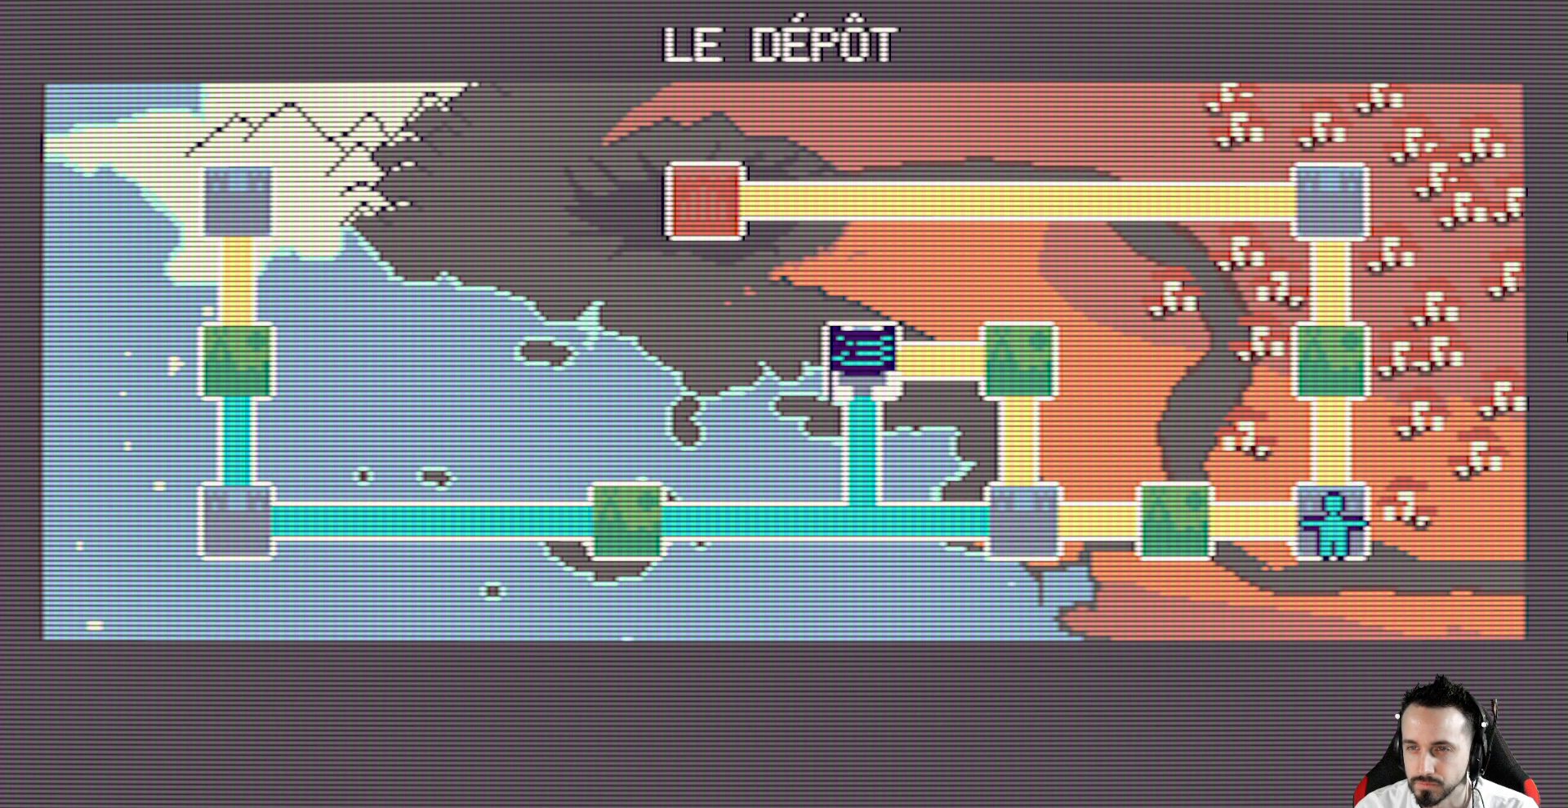
{"keys": [], "events": []}
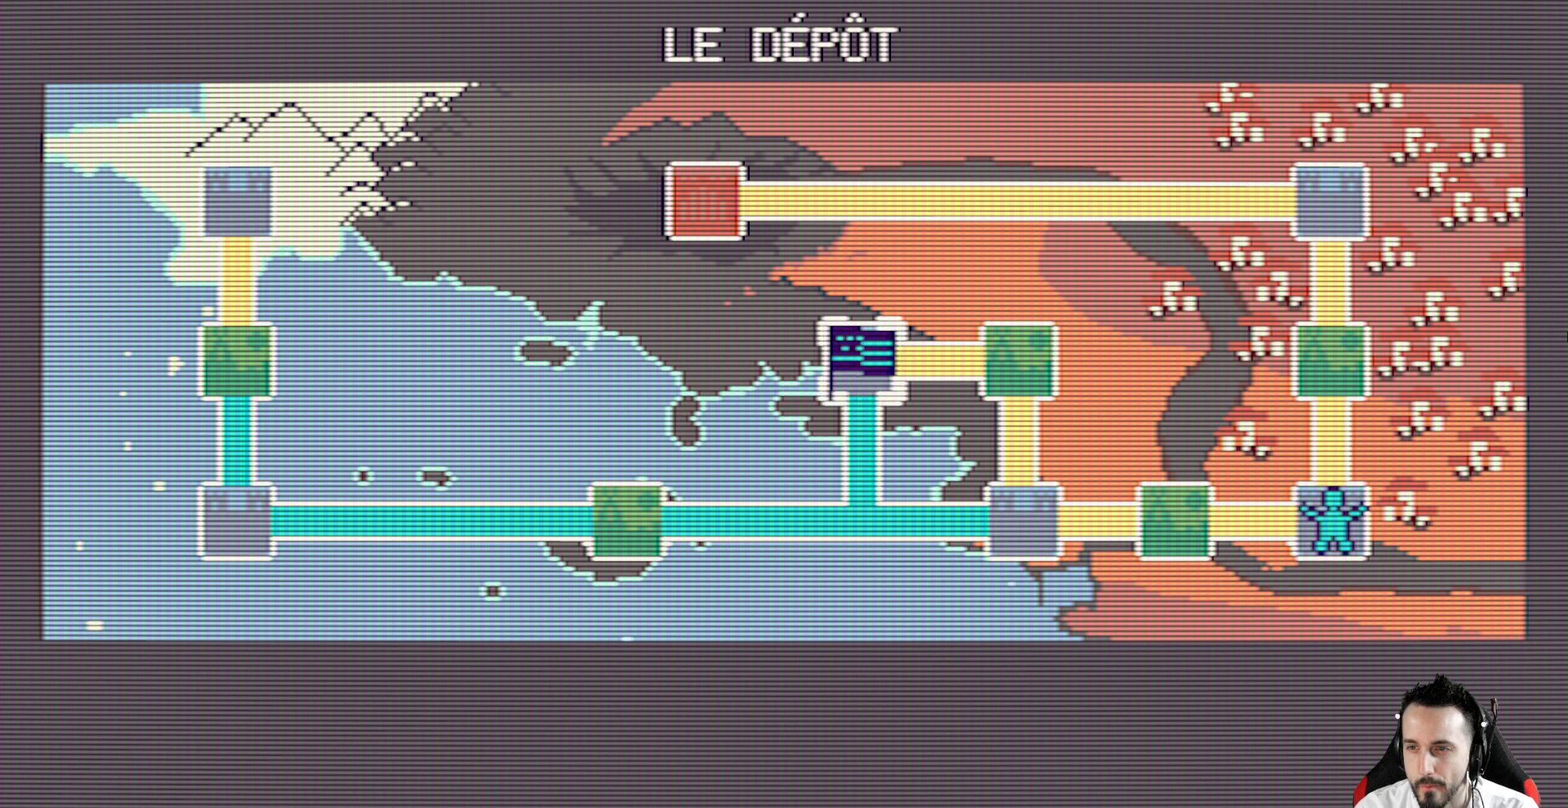
{"keys": [], "events": []}
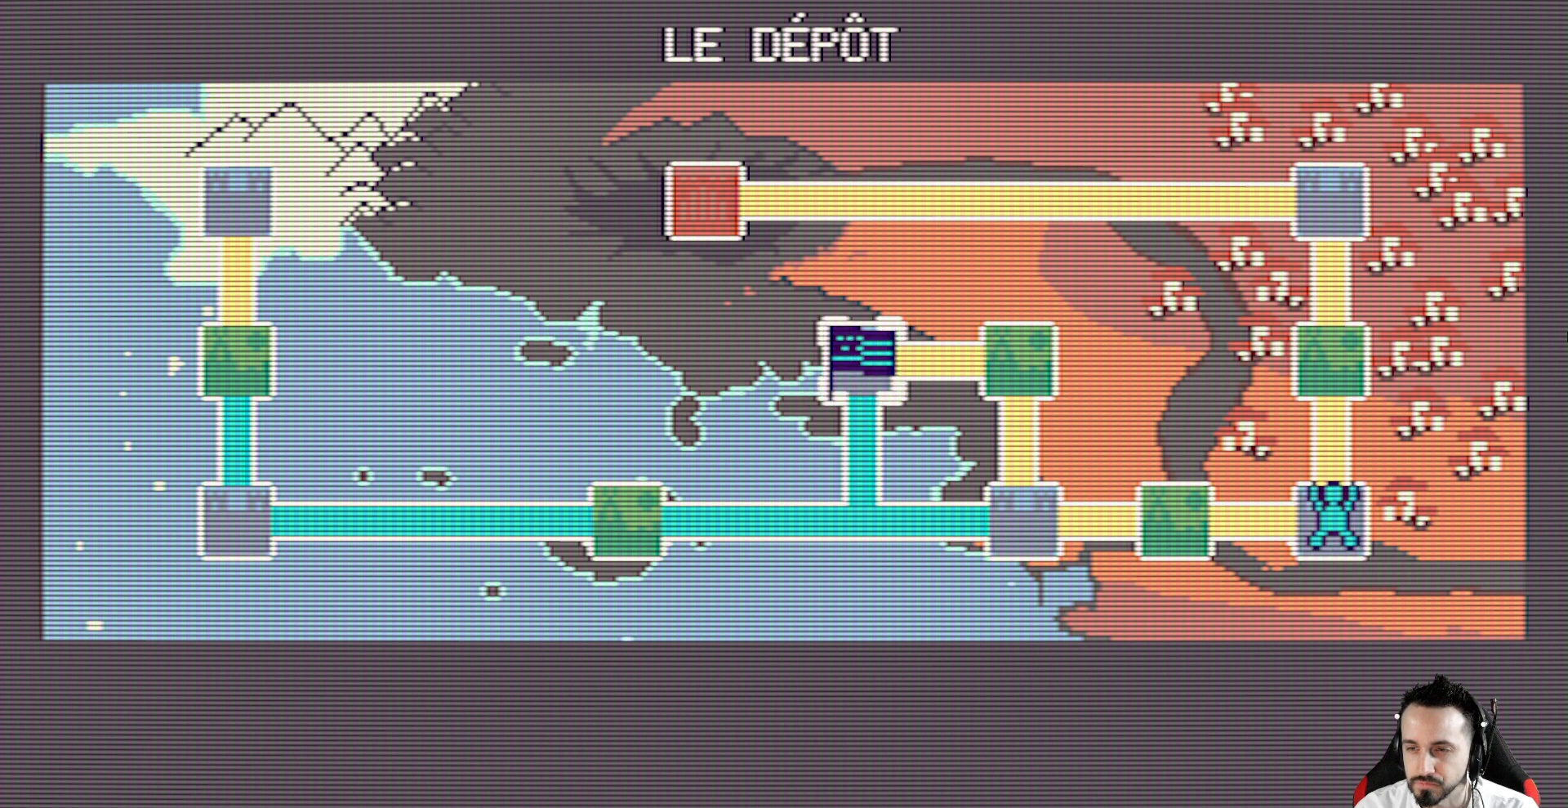
{"keys": [], "events": []}
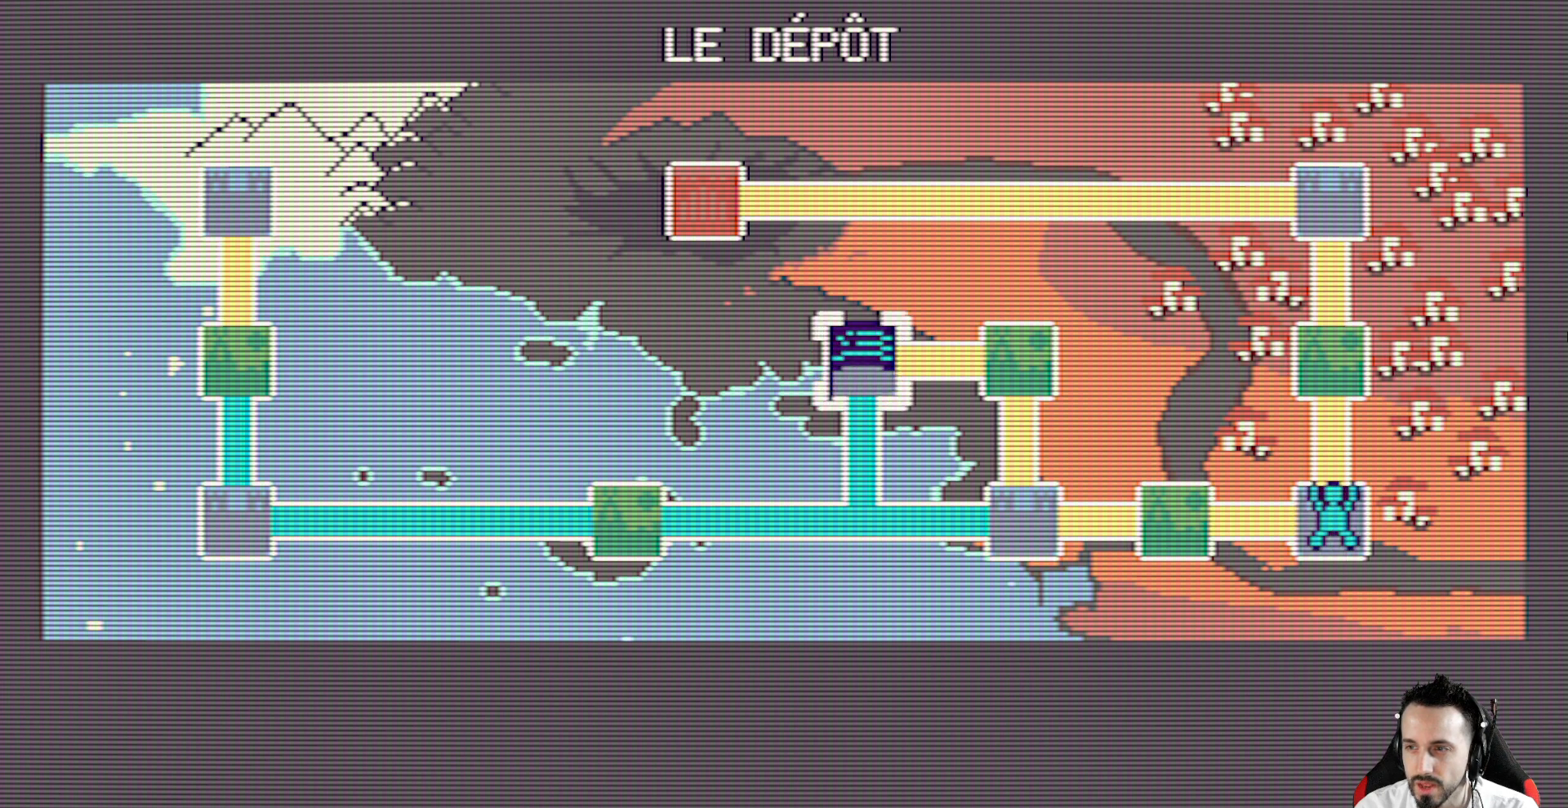
{"keys": [], "events": []}
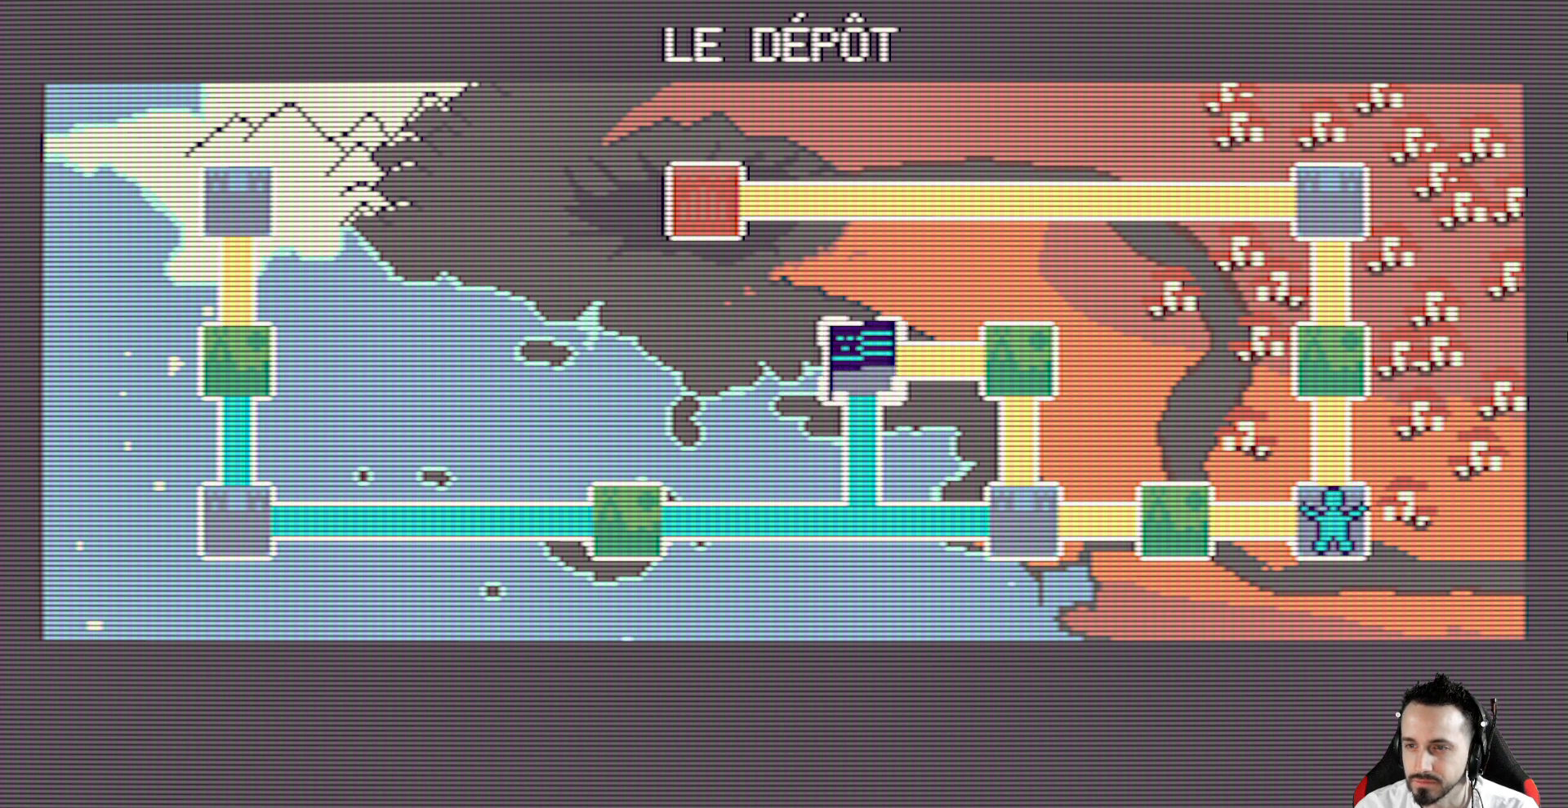
{"keys": ["up"], "events": [[484, "up", "down"]]}
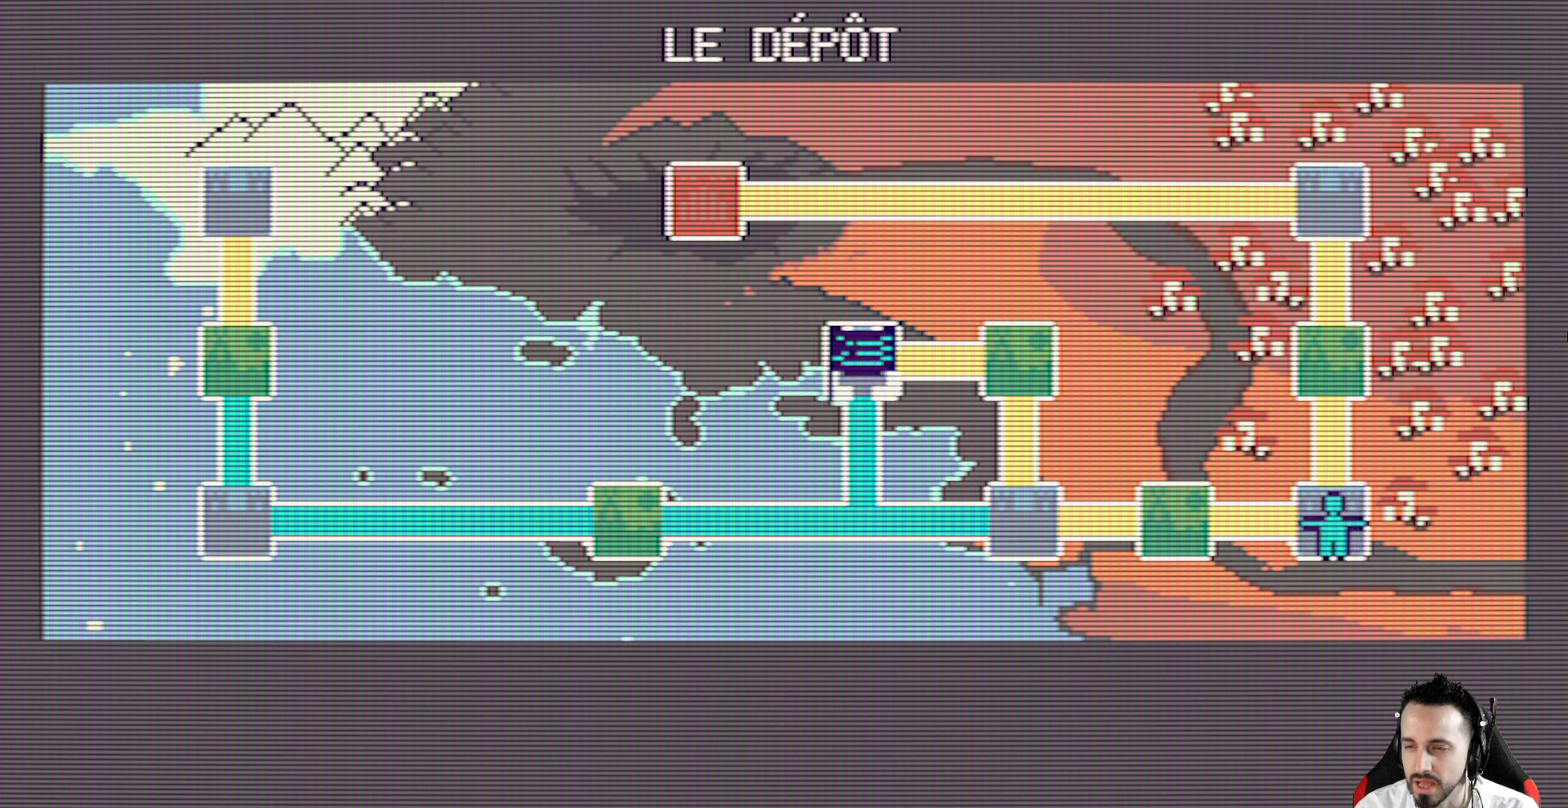
{"keys": [], "events": [[84, "up", "up"]]}
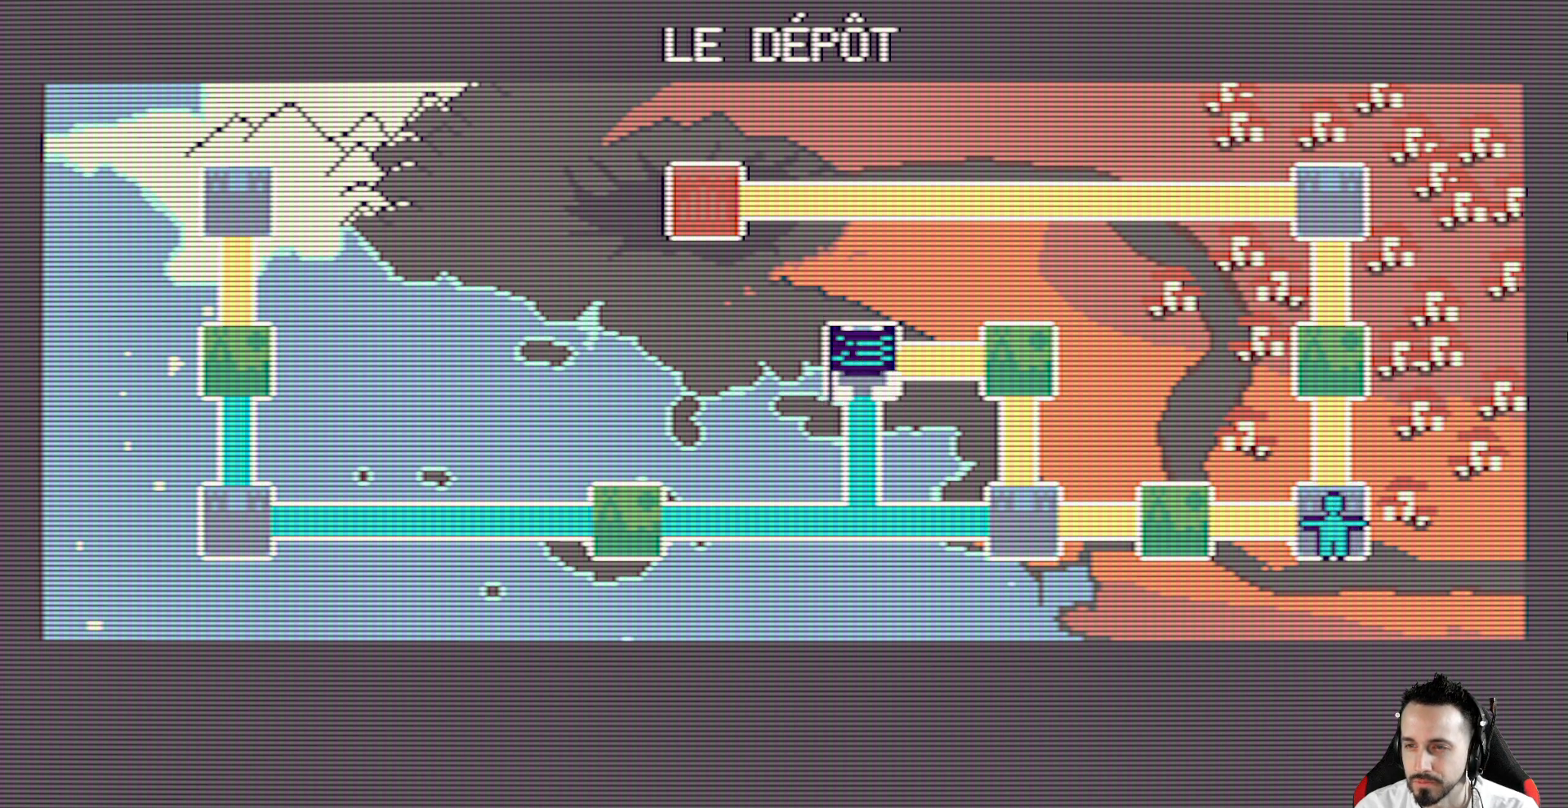
{"keys": [], "events": [[334, "right", "down"], [467, "right", "up"]]}
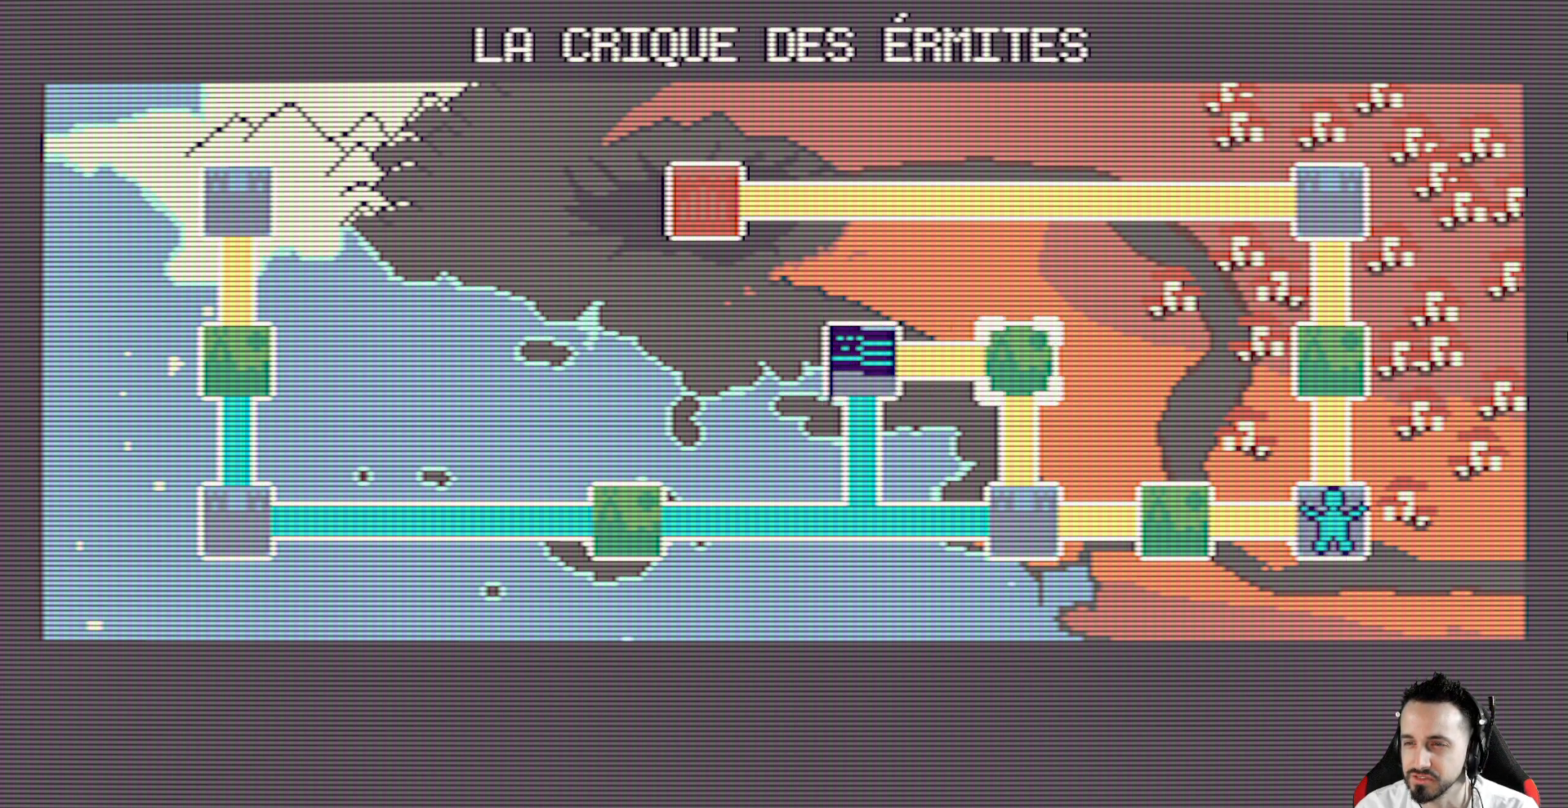
{"keys": ["left"], "events": [[384, "left", "down"]]}
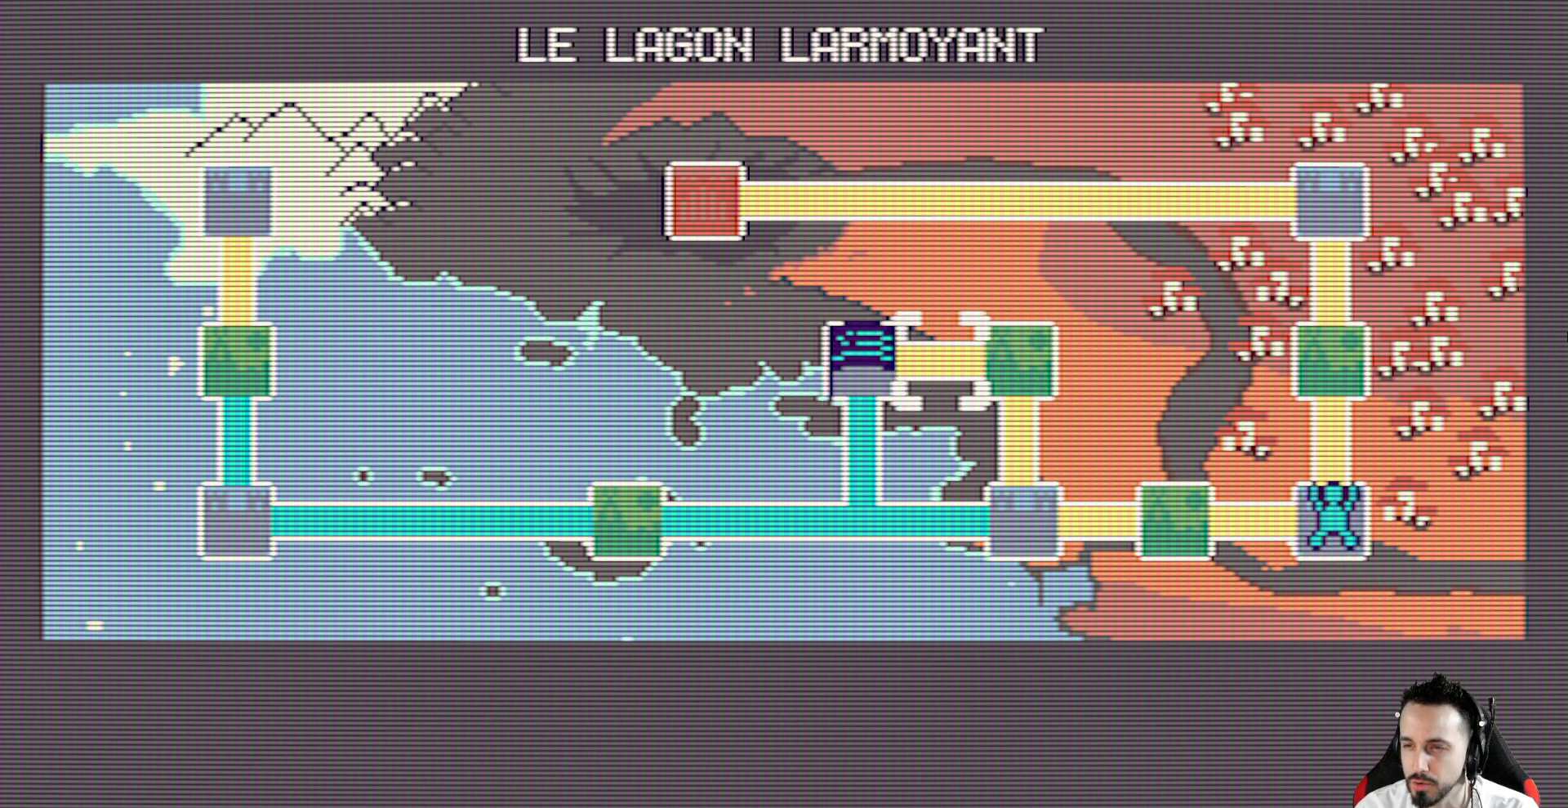
{"keys": [], "events": [[34, "left", "up"]]}
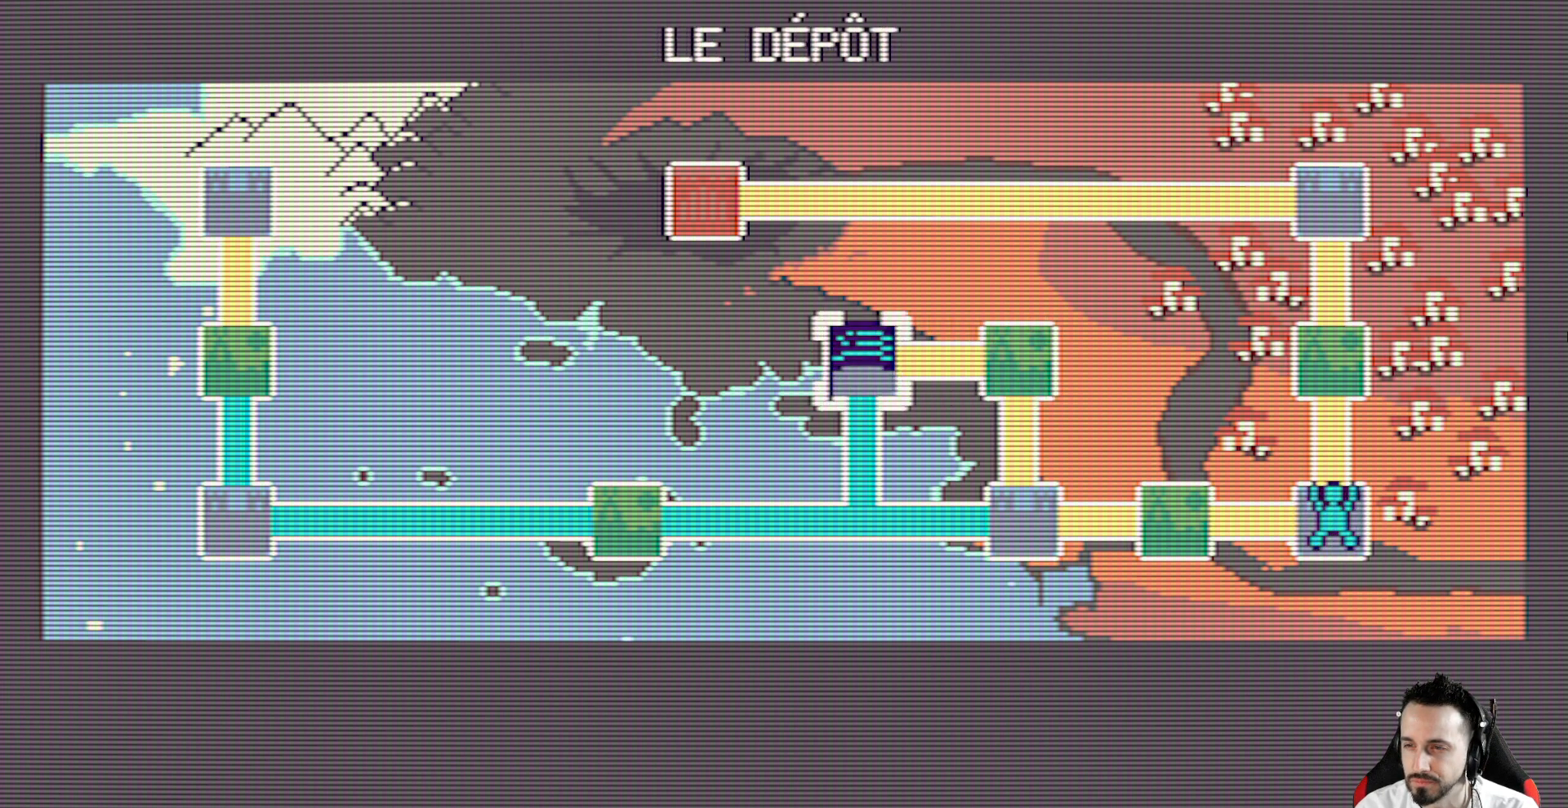
{"keys": ["right"], "events": [[184, "right", "down"], [367, "right", "up"], [467, "right", "down"]]}
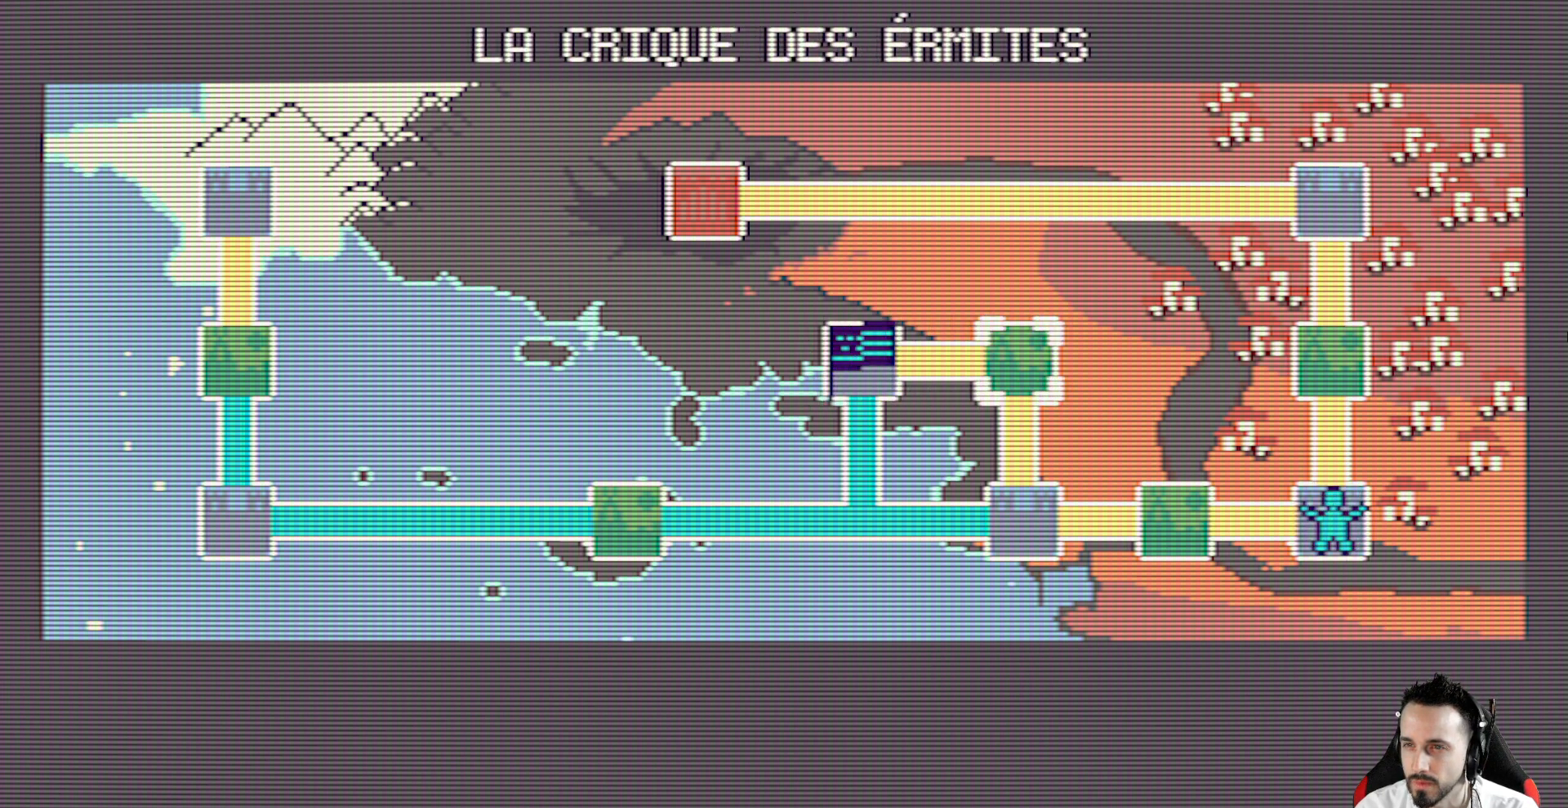
{"keys": [], "events": [[117, "right", "up"]]}
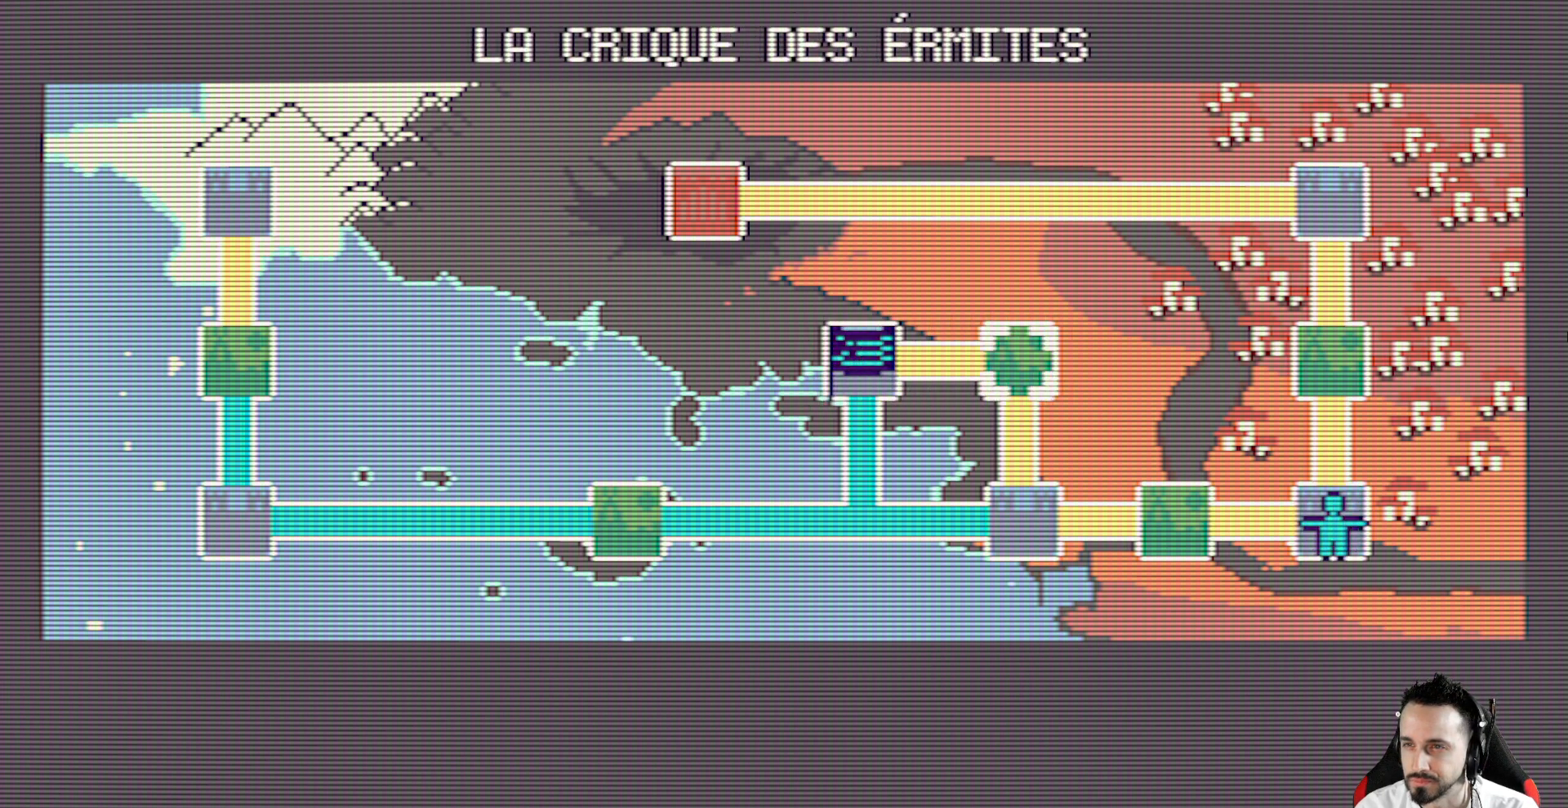
{"keys": [], "events": []}
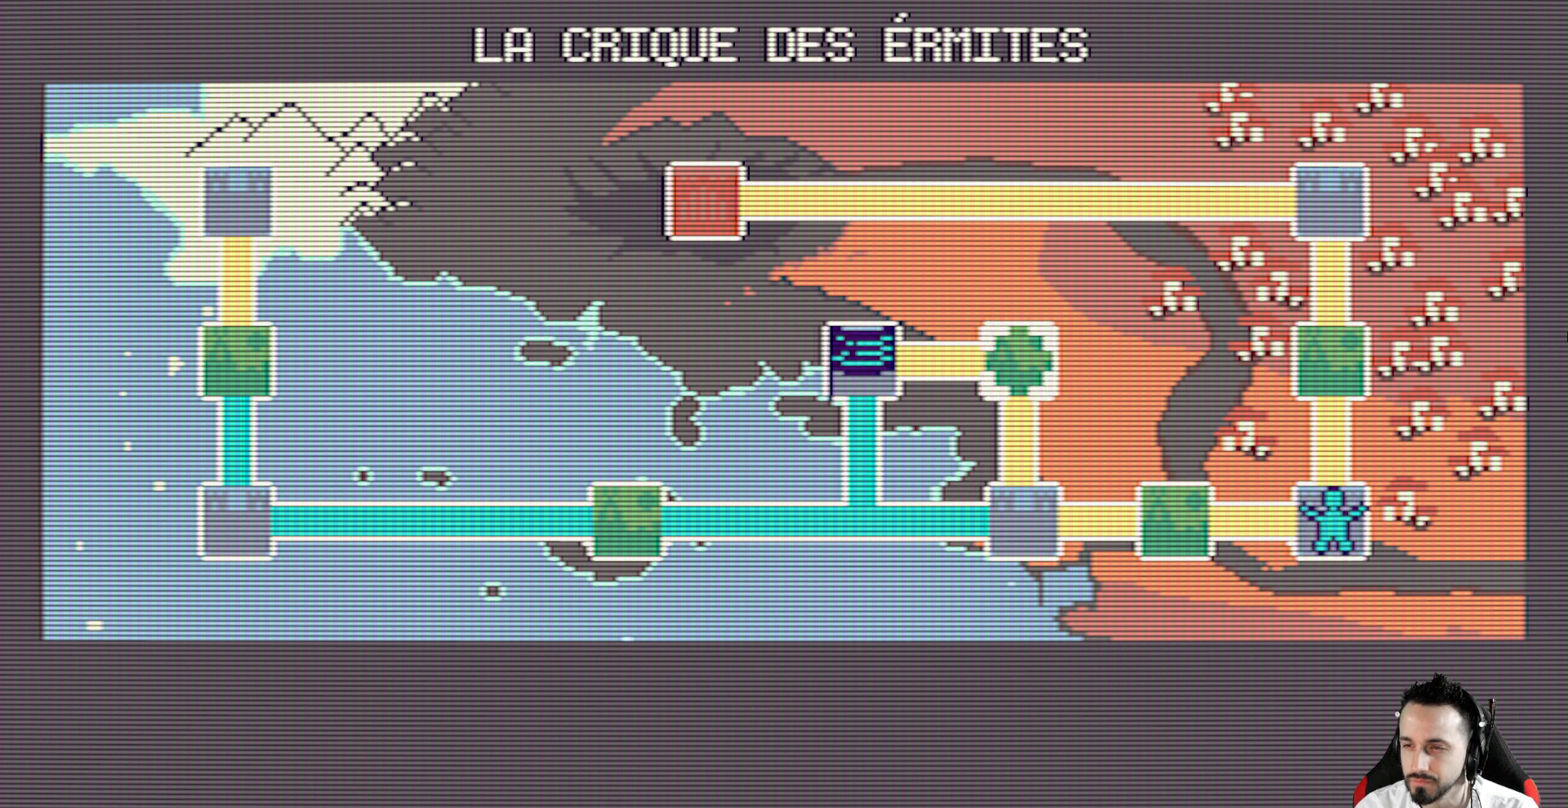
{"keys": [], "events": [[184, "down", "down"], [284, "down", "up"], [334, "down", "down"], [467, "down", "up"]]}
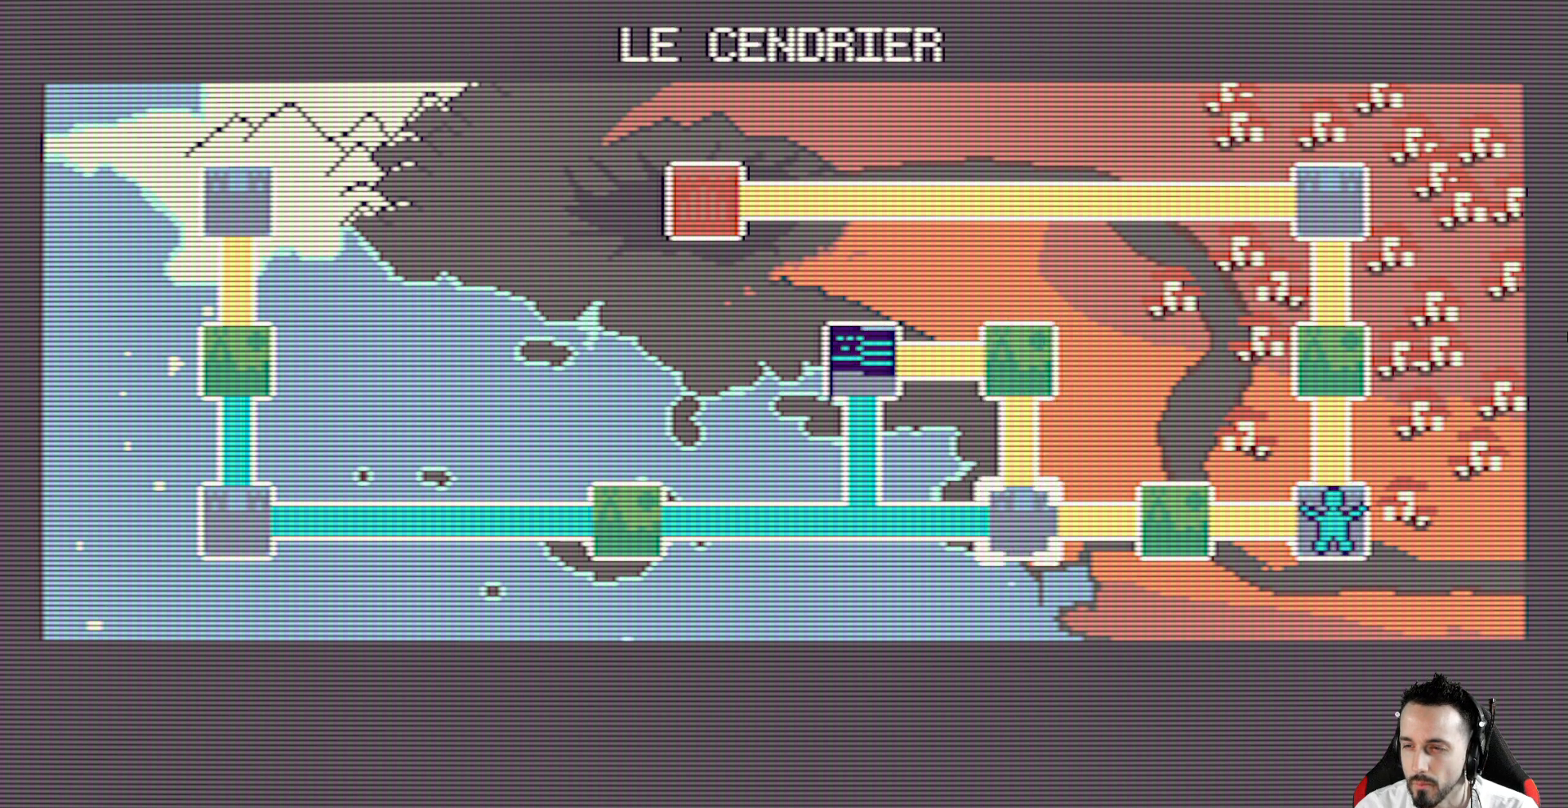
{"keys": [], "events": [[200, "right", "down"], [300, "right", "up"], [400, "right", "down"], [484, "right", "up"]]}
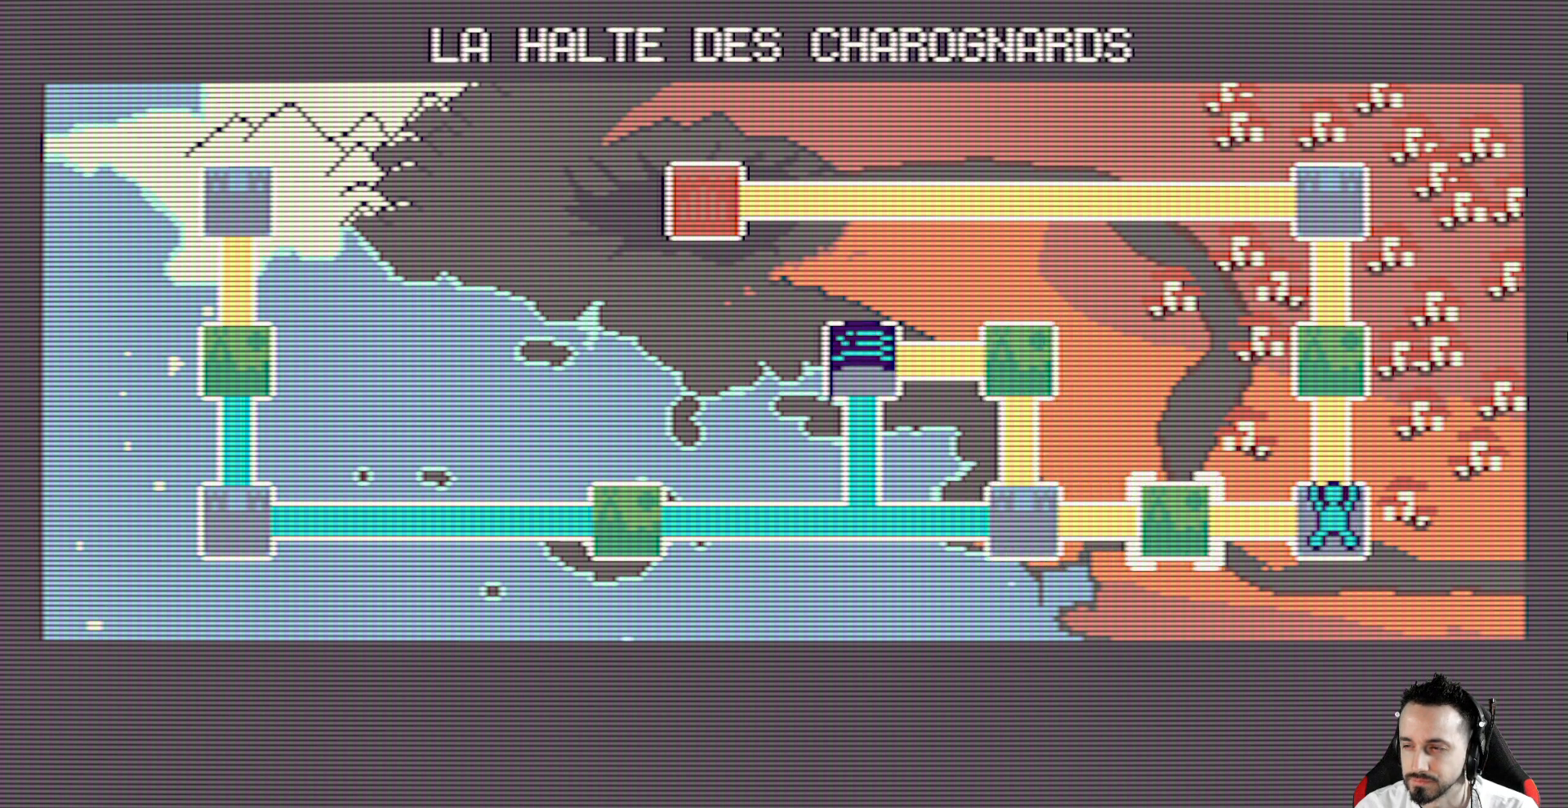
{"keys": ["up"], "events": [[84, "right", "down"], [167, "right", "up"], [267, "up", "down"], [367, "up", "up"], [450, "up", "down"]]}
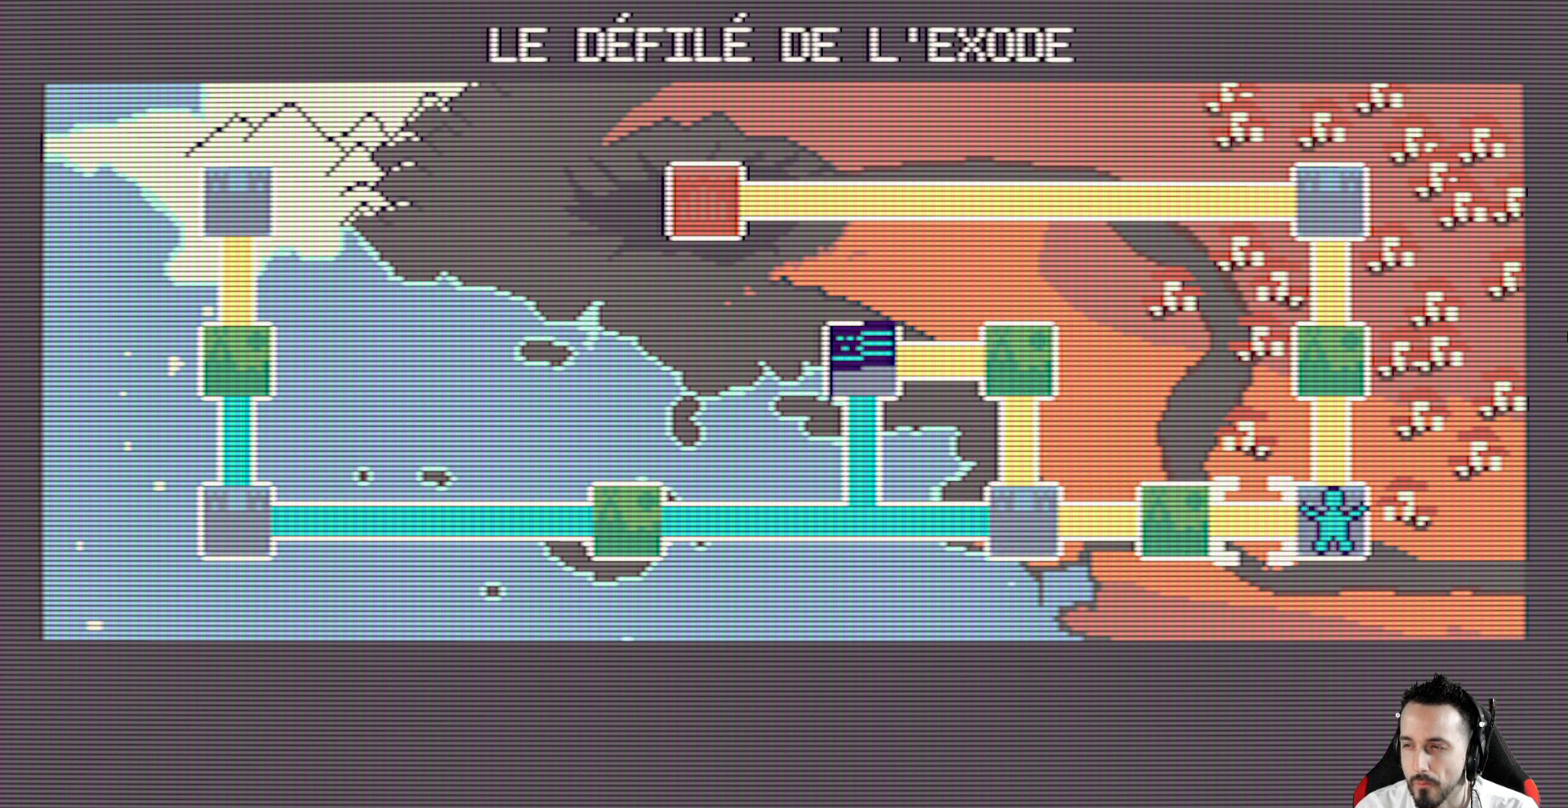
{"keys": [], "events": [[50, "up", "up"], [134, "right", "down"], [284, "right", "up"], [334, "up", "down"], [417, "up", "up"]]}
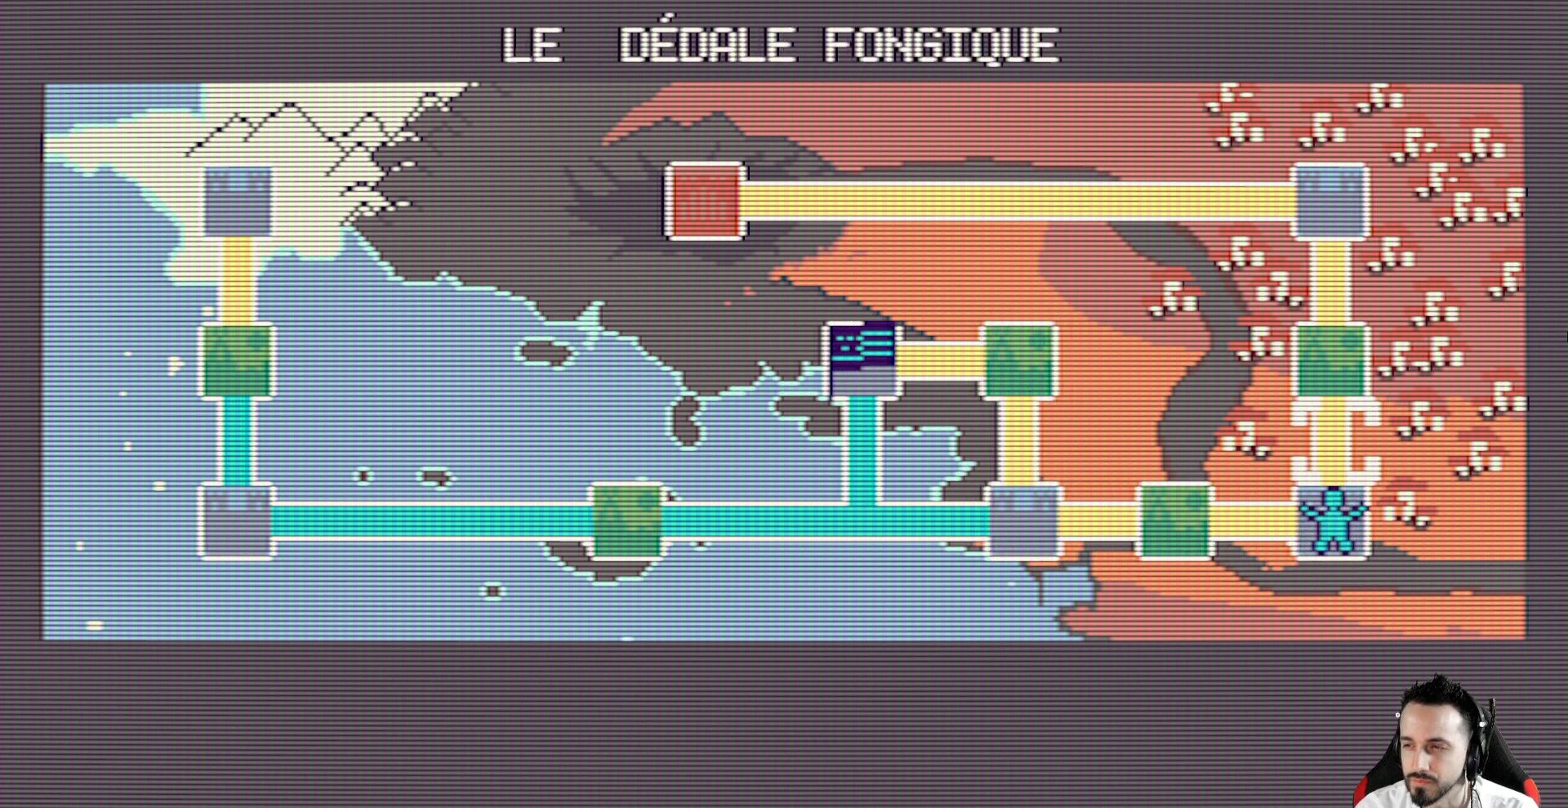
{"keys": ["left", "up"], "events": [[17, "up", "down"], [117, "up", "up"], [200, "up", "down"], [350, "up", "up"], [367, "up", "down"], [484, "left", "down"]]}
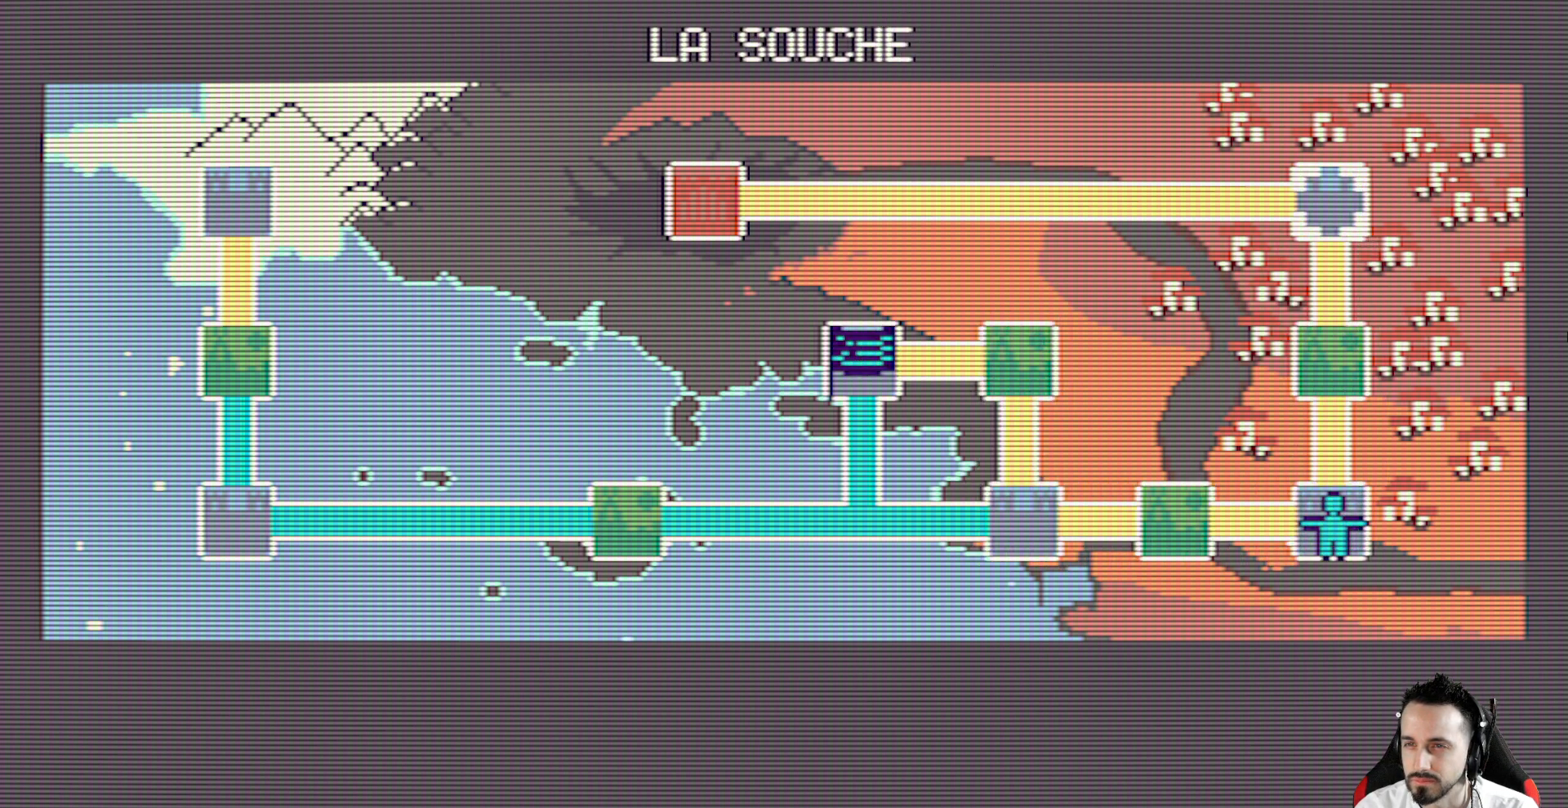
{"keys": [], "events": [[34, "up", "up"], [167, "left", "up"], [217, "left", "down"], [317, "left", "up"], [400, "left", "down"], [500, "left", "up"]]}
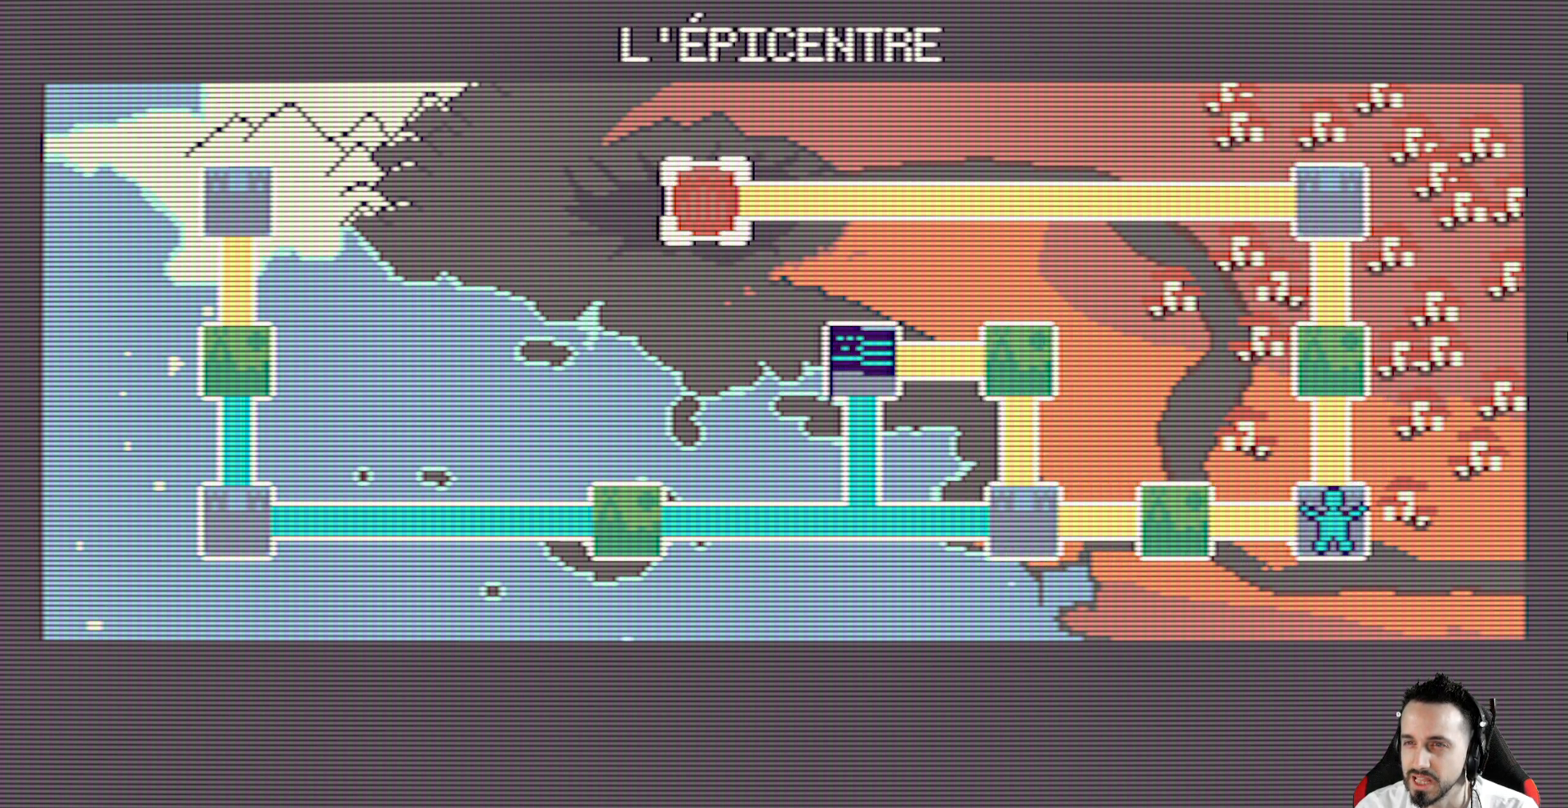
{"keys": [], "events": []}
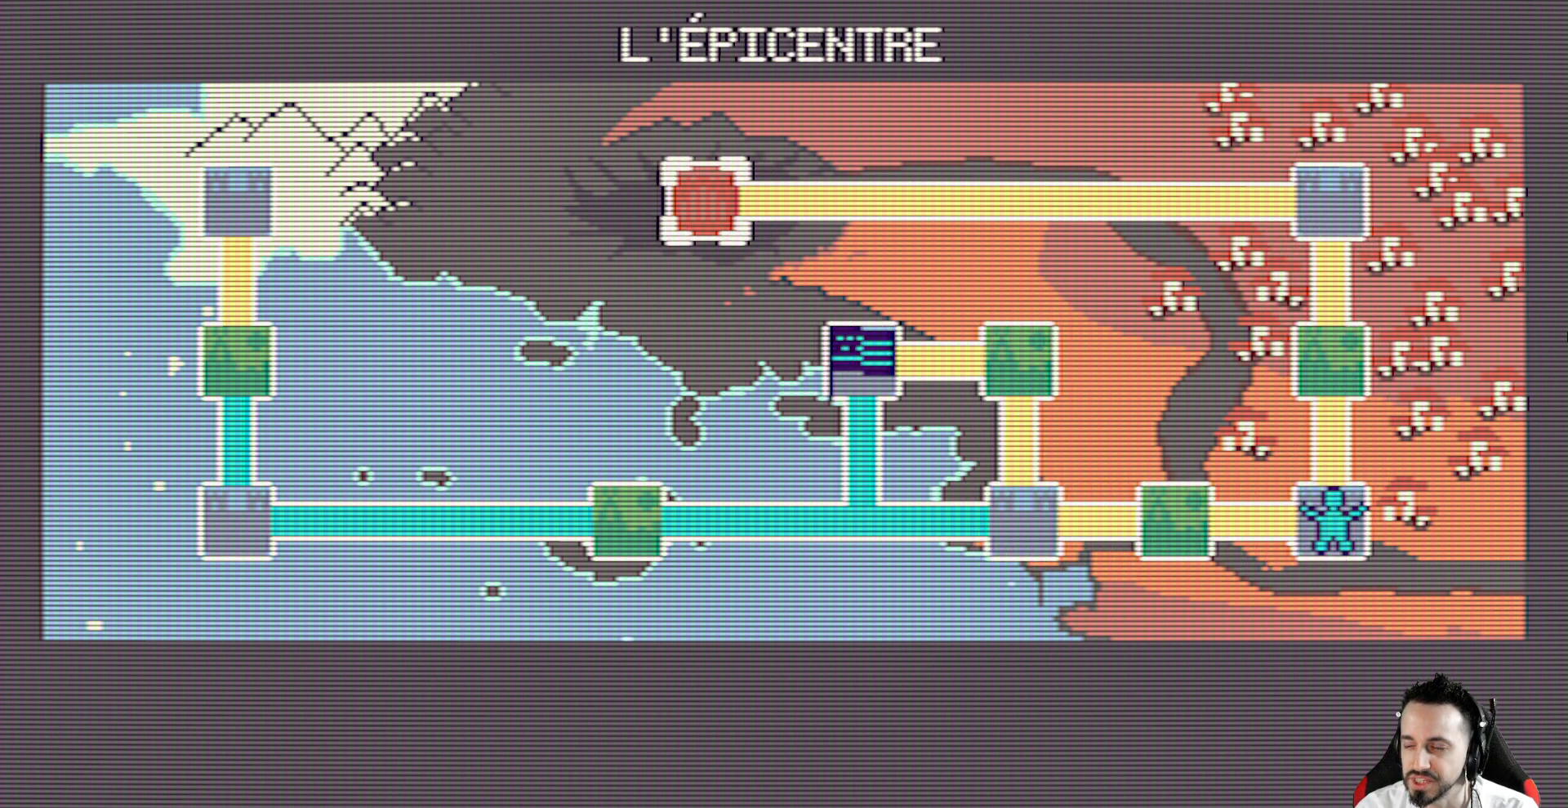
{"keys": [], "events": []}
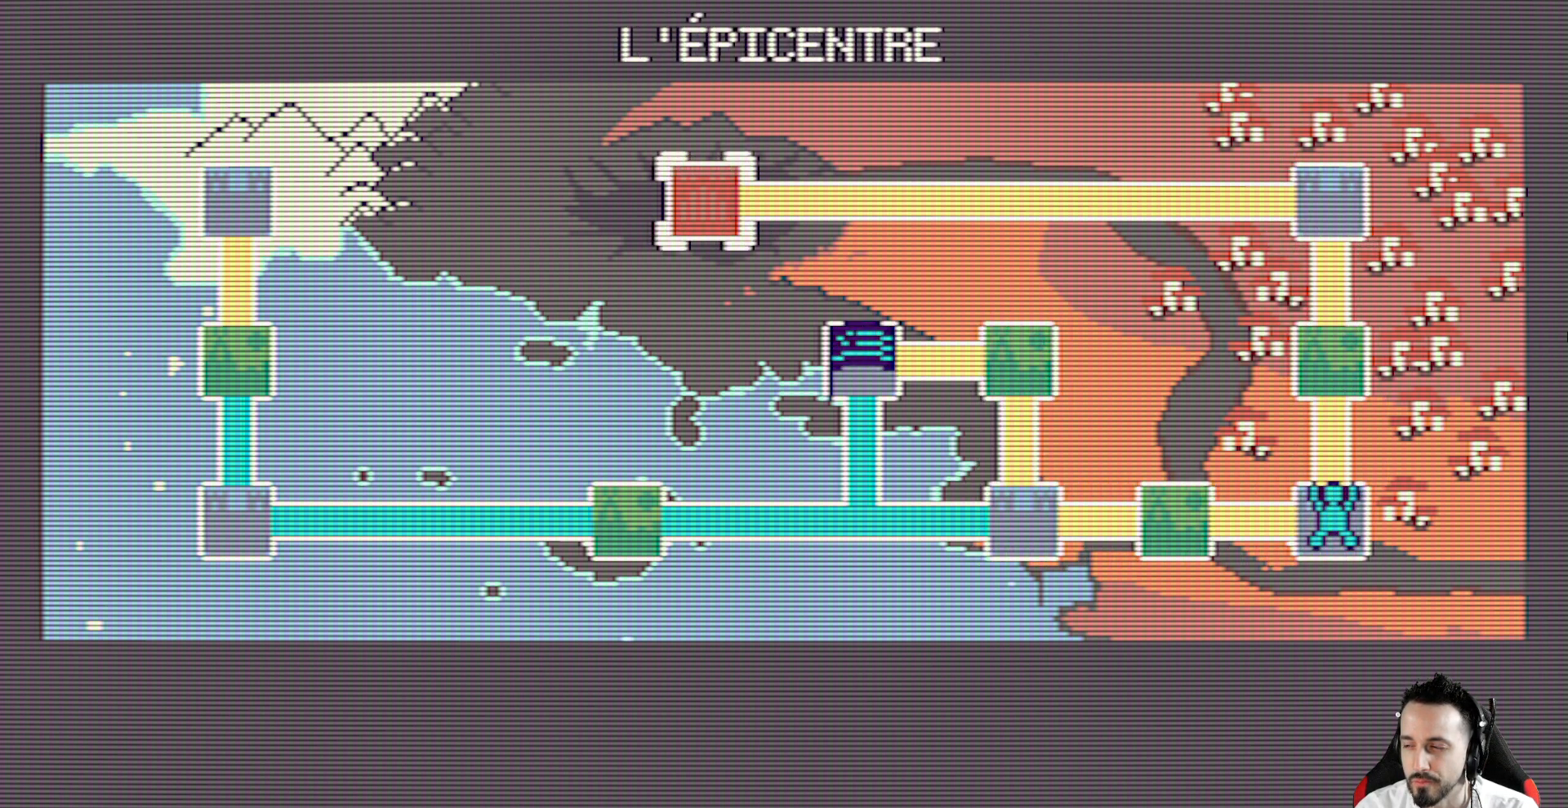
{"keys": [], "events": []}
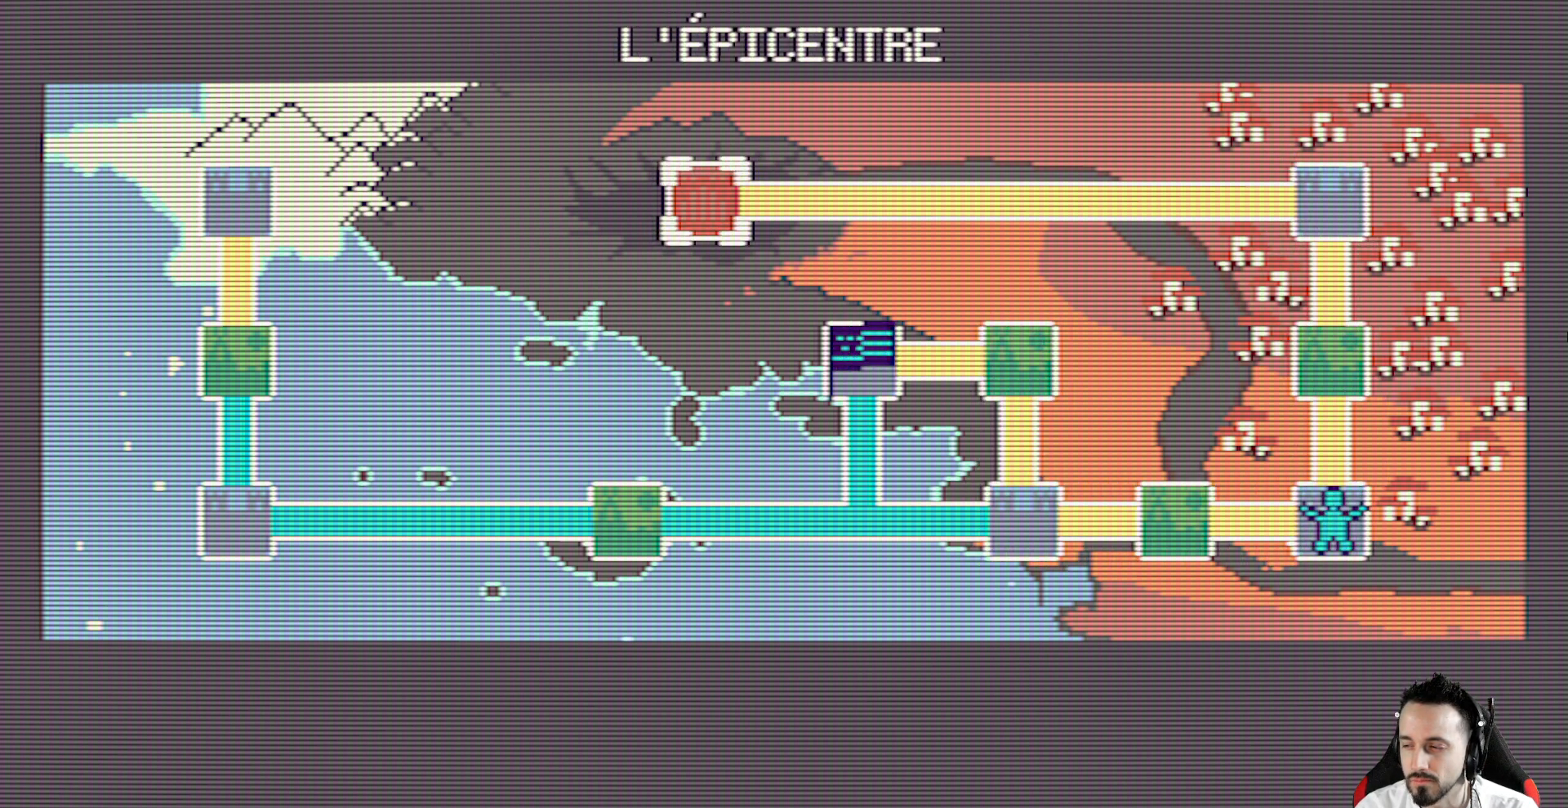
{"keys": [], "events": []}
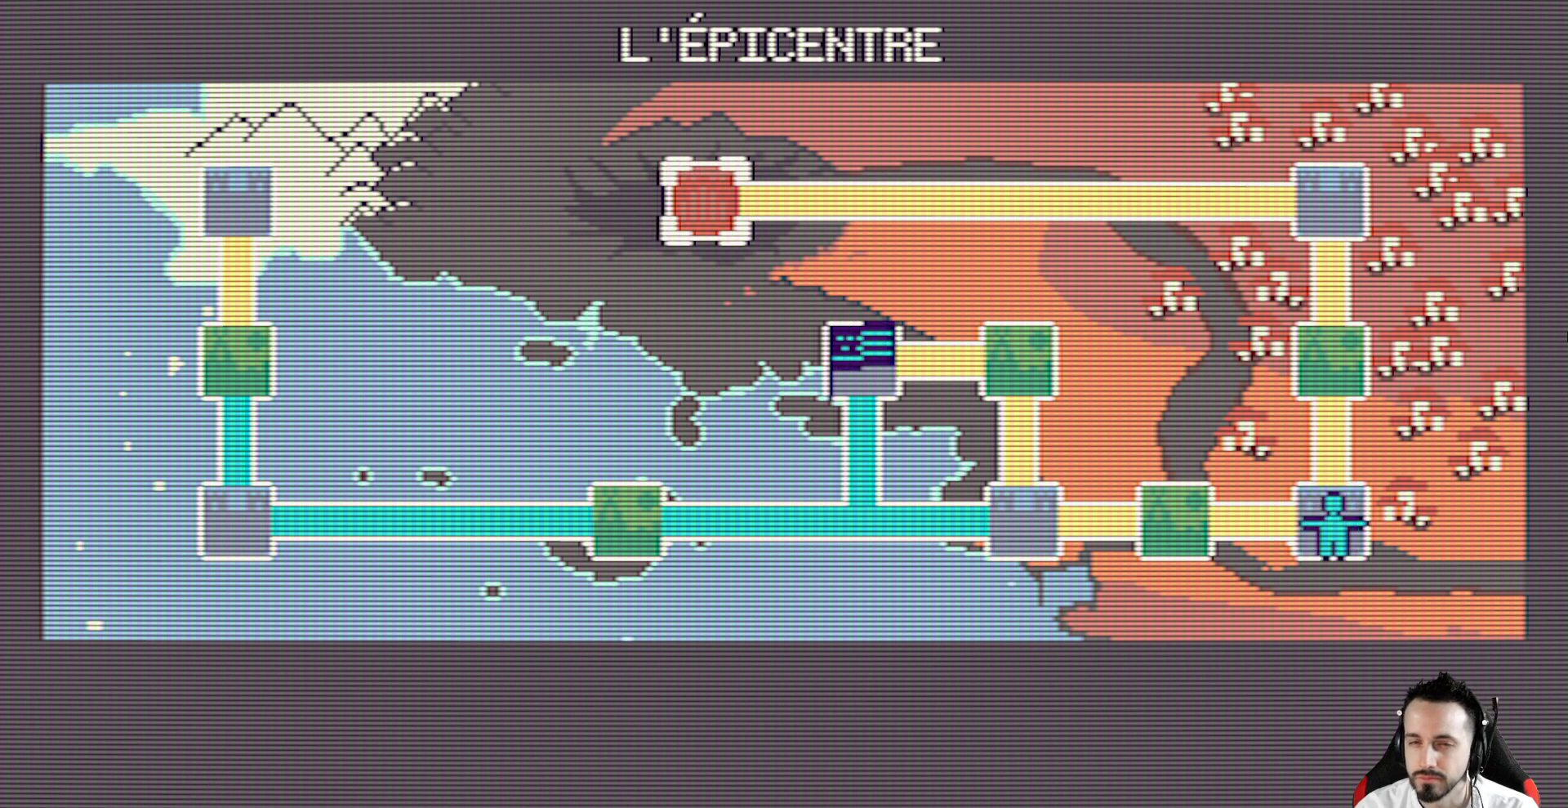
{"keys": [], "events": [[200, "down", "down"], [384, "down", "up"]]}
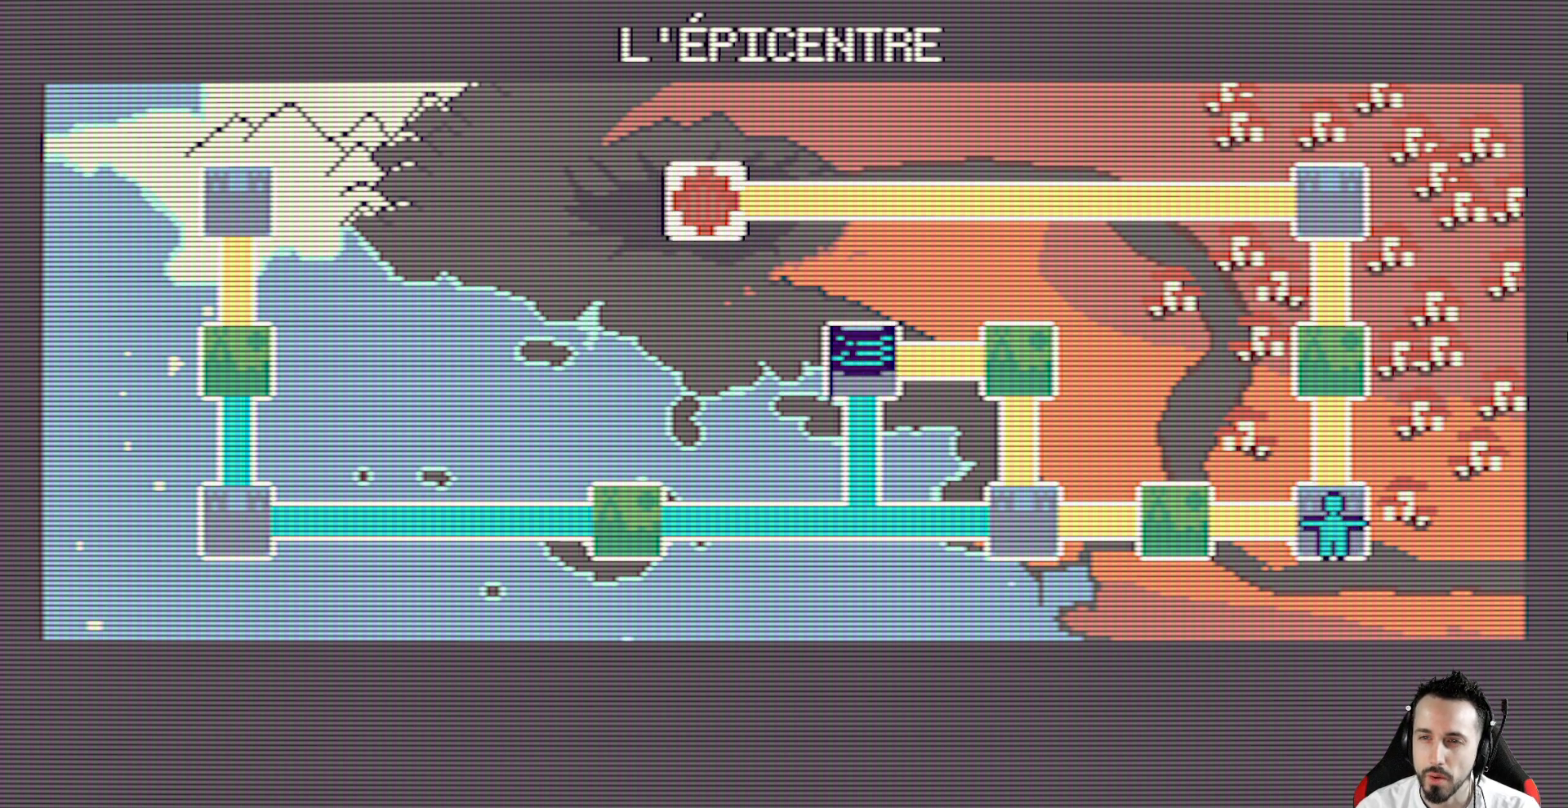
{"keys": ["right"], "events": [[34, "up", "down"], [167, "up", "up"], [217, "right", "down"], [367, "right", "up"], [450, "right", "down"]]}
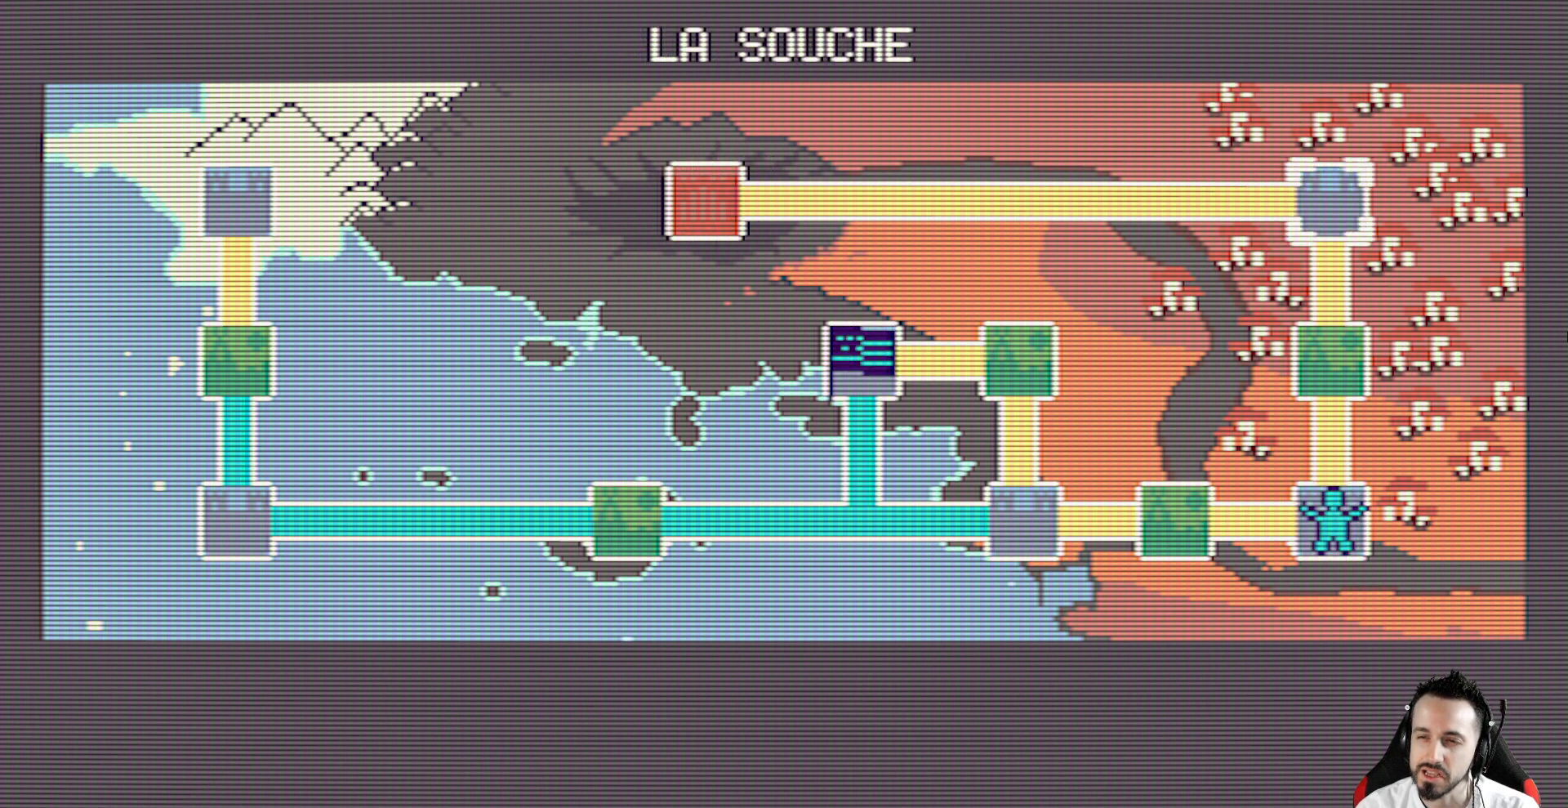
{"keys": [], "events": [[100, "right", "up"], [334, "down", "down"], [467, "down", "up"]]}